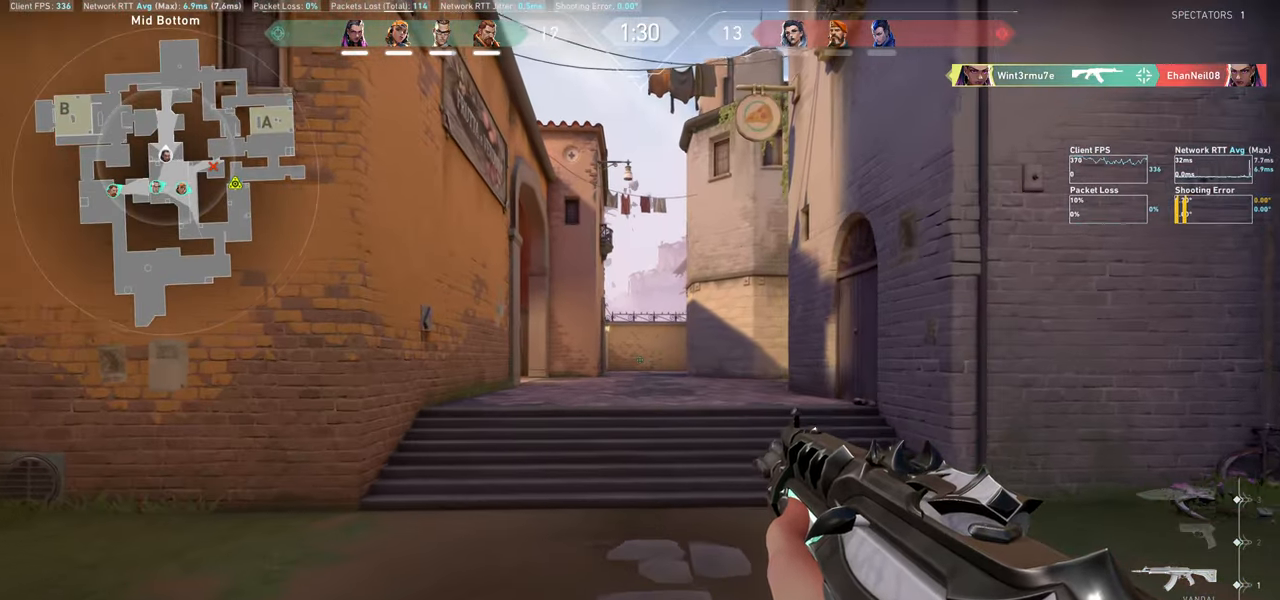
Gameplay with keyboard and mouse; each line is a JSON object with the keys and mouse buttons held at the frame after it. "events" lists presses ("down") and releases ("up") of "a", "ctrl", "d", "e", "q", "s", "shift", "space", "w", "mouse_left", "mouse_wheel" and "mouse_right" between this image and that frame as [ms after this image, input, new state], when the widget could be followed in between. "mouse_left", "mouse_wheel", "mouse_right" = the "left", "wheel", "right" buttons of the "mouse" list. No other keys are recorded. "wheel" means that the mouse wheel is clicked or scrolled. Not read: mouse_move.
{"keys": ["w"], "mouse": [], "events": []}
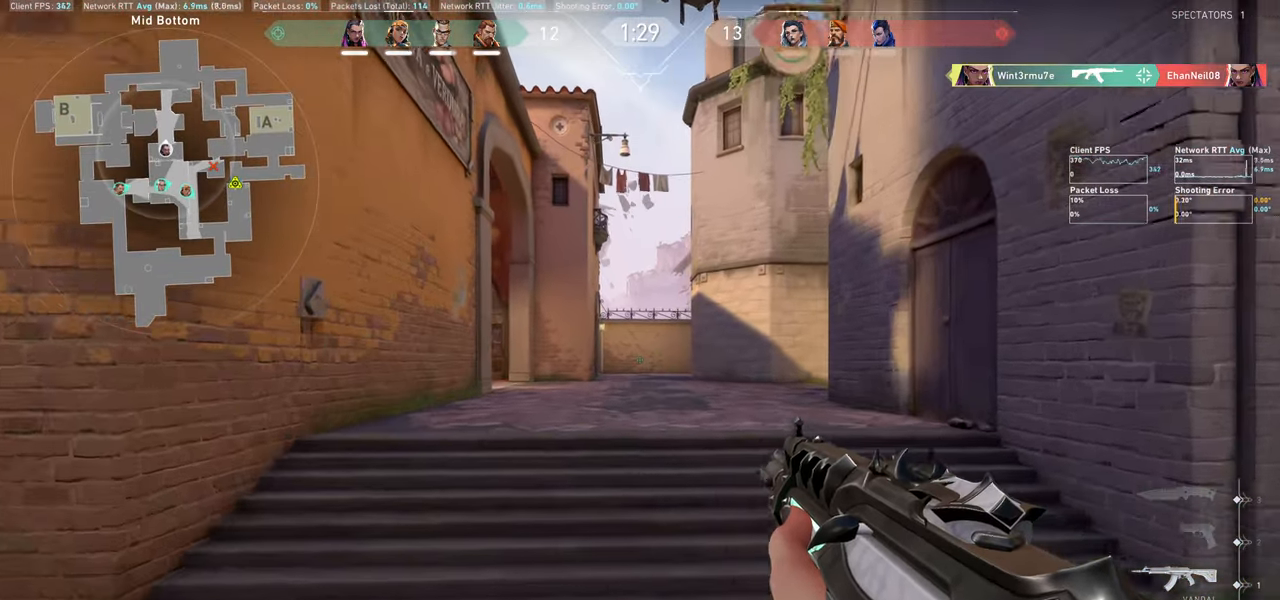
{"keys": ["w"], "mouse": [], "events": []}
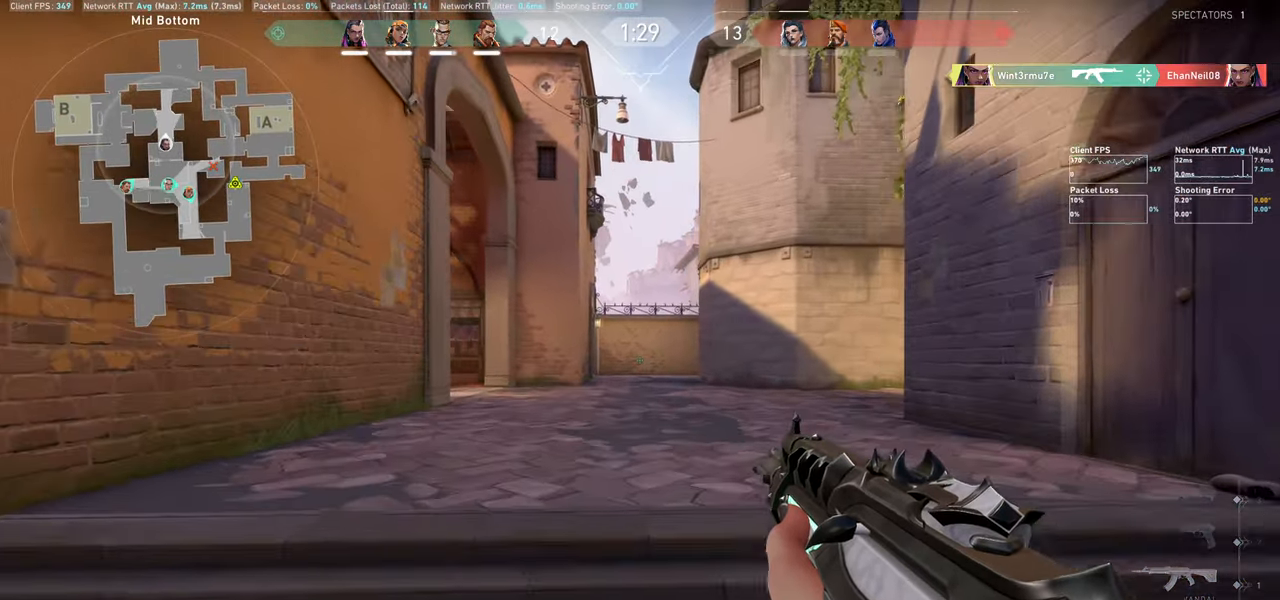
{"keys": ["w"], "mouse": [], "events": []}
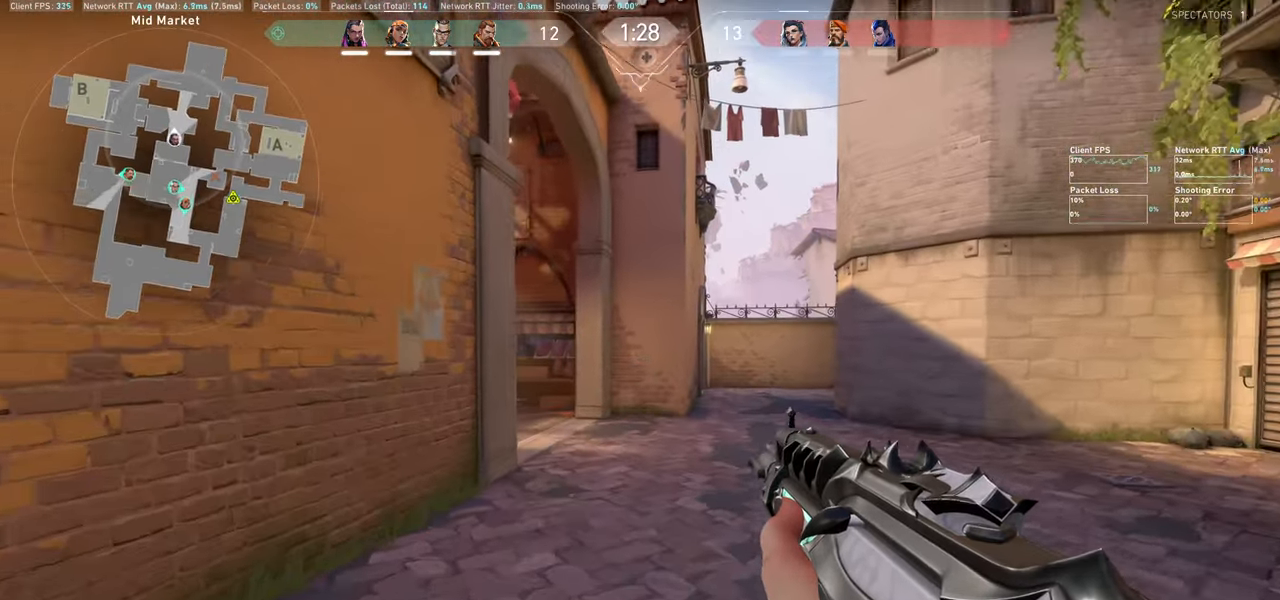
{"keys": ["d"], "mouse": [], "events": [[84, "d", "down"], [384, "w", "up"]]}
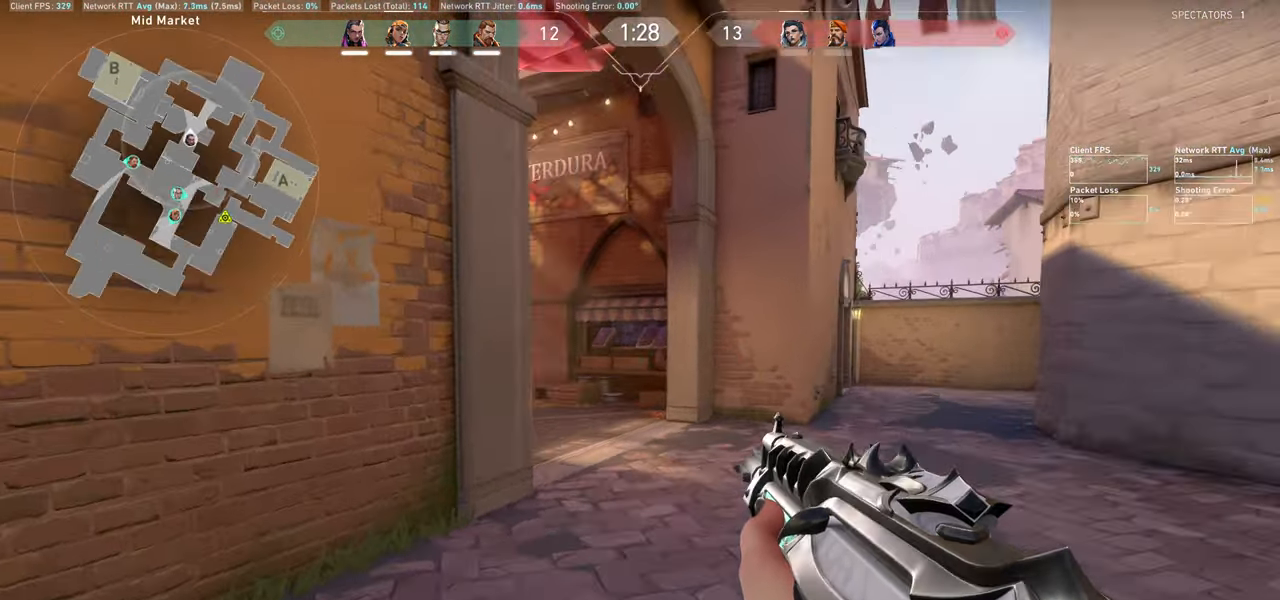
{"keys": ["d", "w"], "mouse": [], "events": [[317, "w", "down"]]}
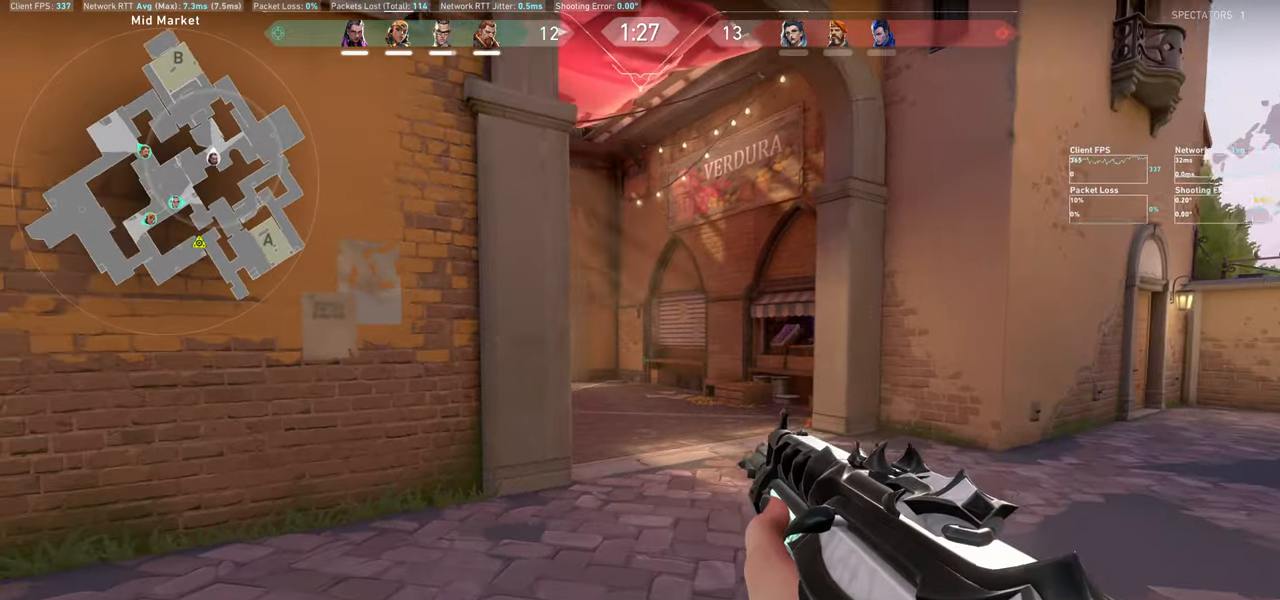
{"keys": ["d", "w"], "mouse": [], "events": []}
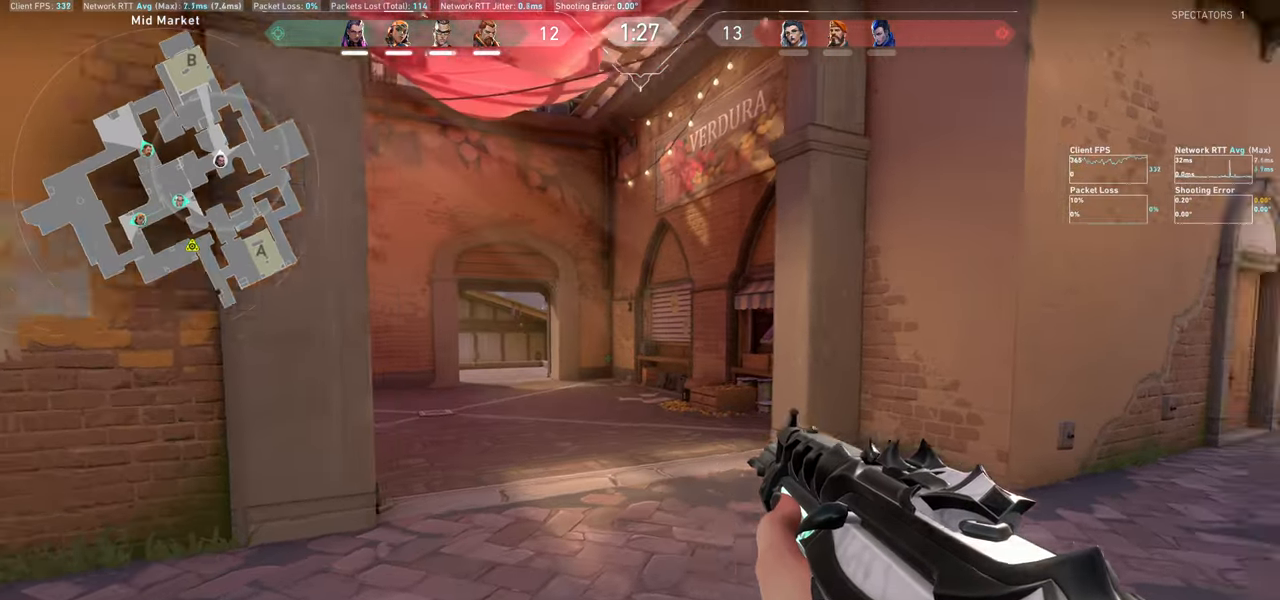
{"keys": ["w"], "mouse": [], "events": [[84, "d", "up"]]}
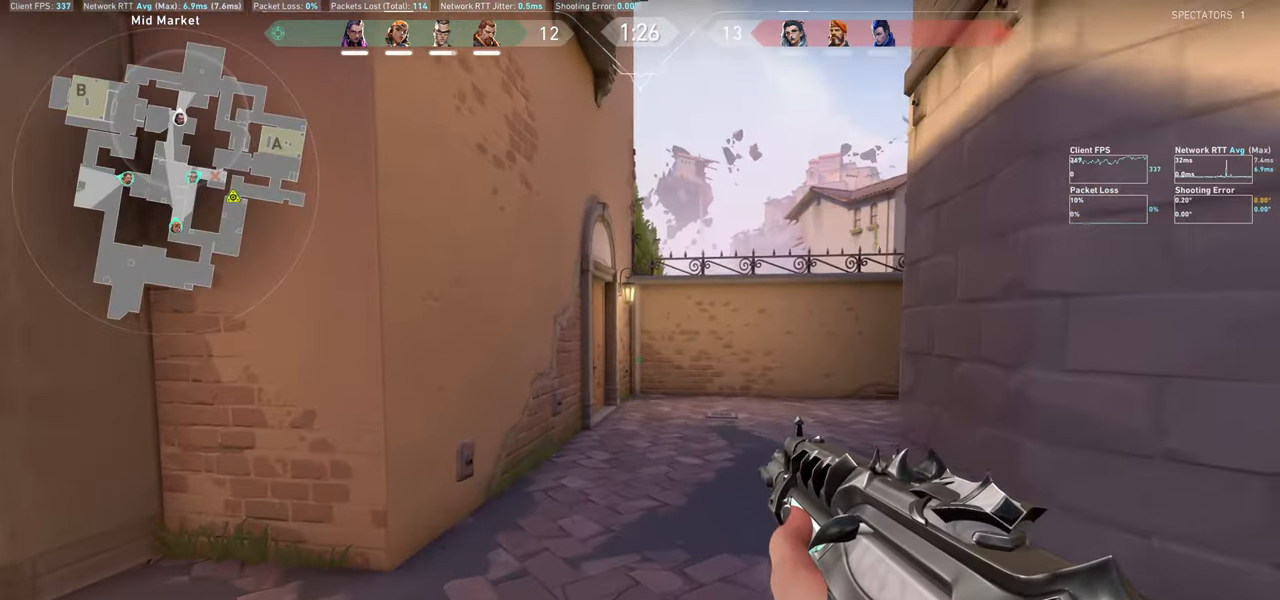
{"keys": ["w"], "mouse": [], "events": []}
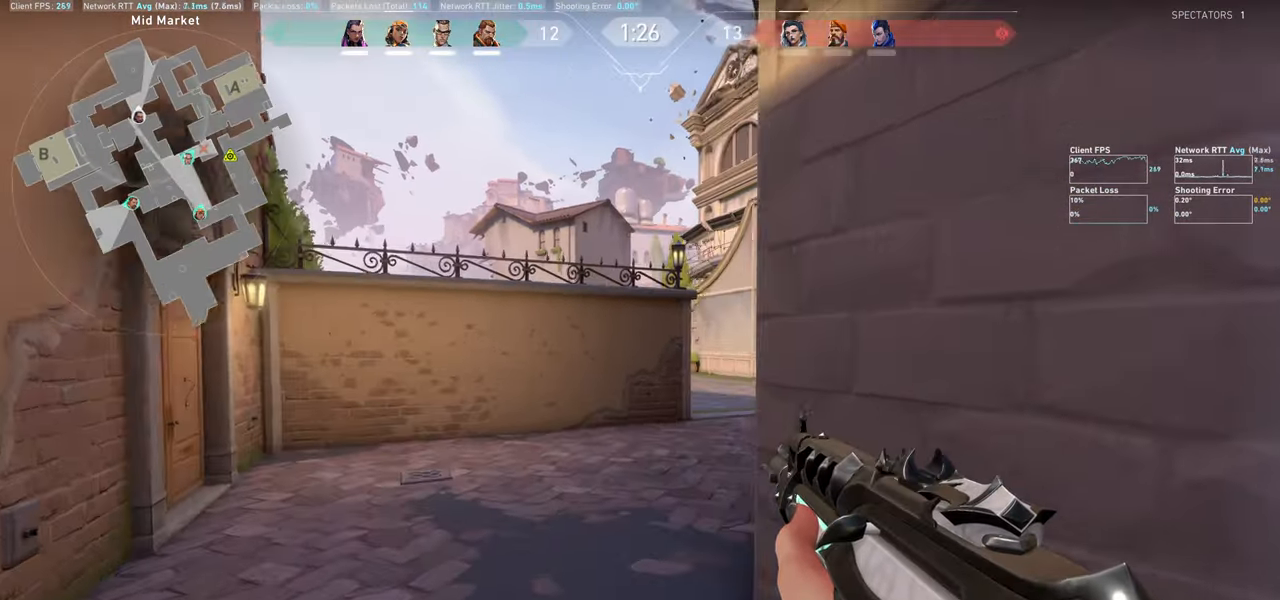
{"keys": ["w"], "mouse": [], "events": [[284, "a", "down"], [450, "a", "up"]]}
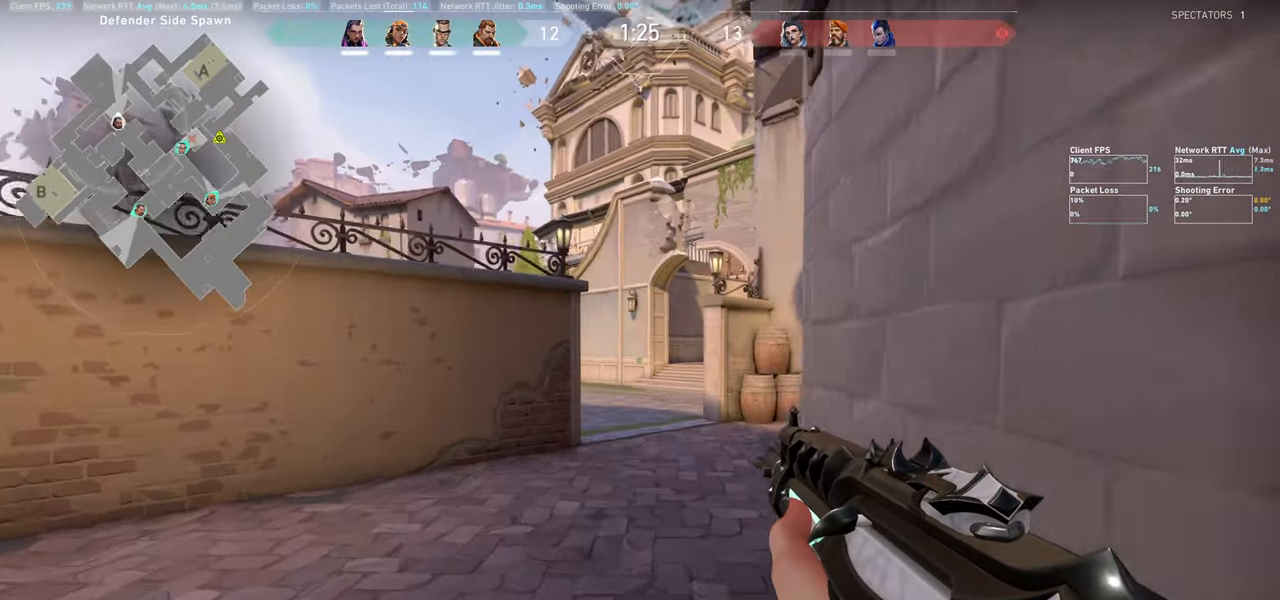
{"keys": ["w"], "mouse": [], "events": []}
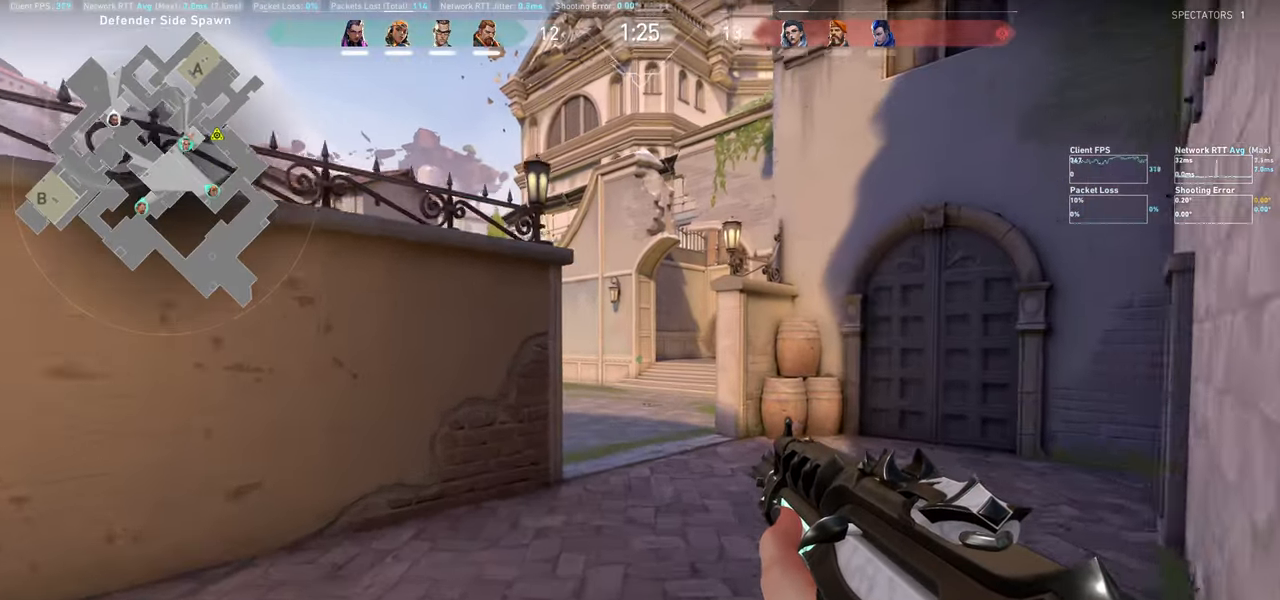
{"keys": ["d", "w"], "mouse": [], "events": [[184, "d", "down"]]}
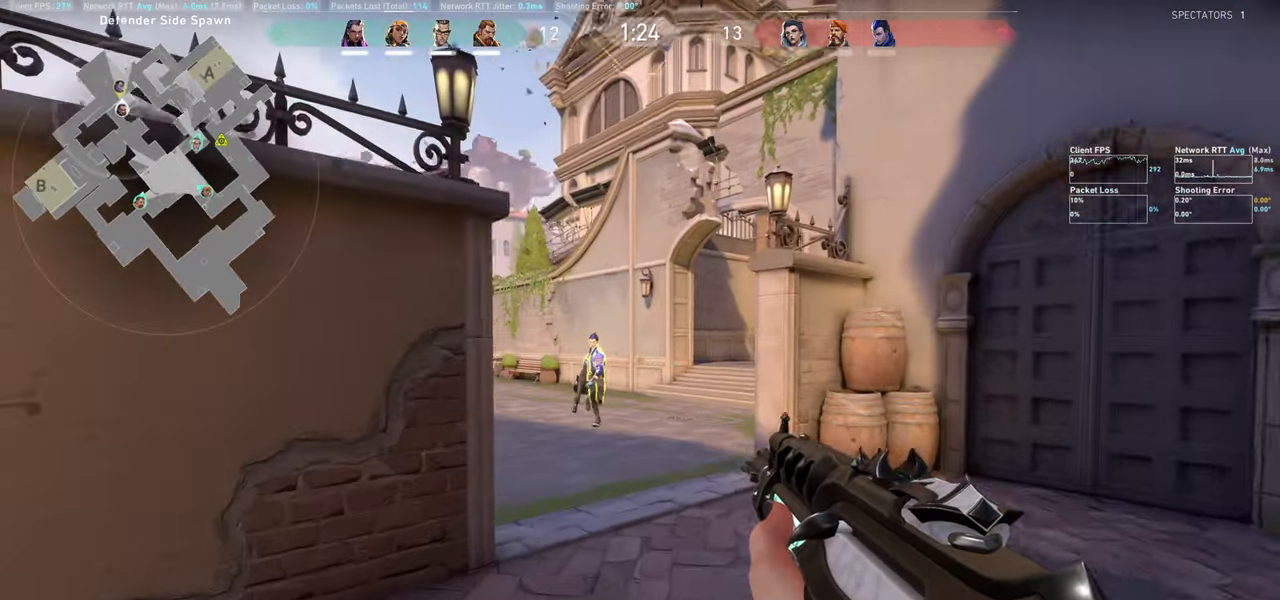
{"keys": [], "mouse": [], "events": [[167, "mouse_left", "down"], [200, "w", "up"], [317, "d", "up"], [417, "mouse_left", "up"]]}
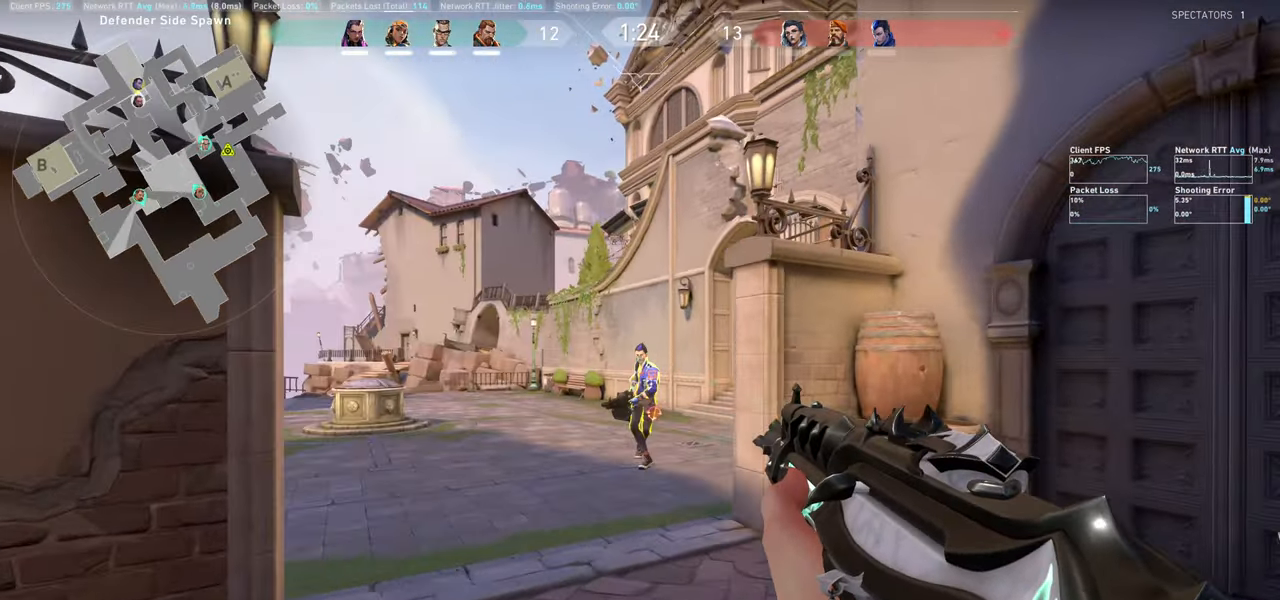
{"keys": ["d", "w"], "mouse": [], "events": [[17, "mouse_left", "down"], [84, "d", "down"], [167, "d", "up"], [217, "mouse_left", "up"], [317, "d", "down"], [367, "w", "down"]]}
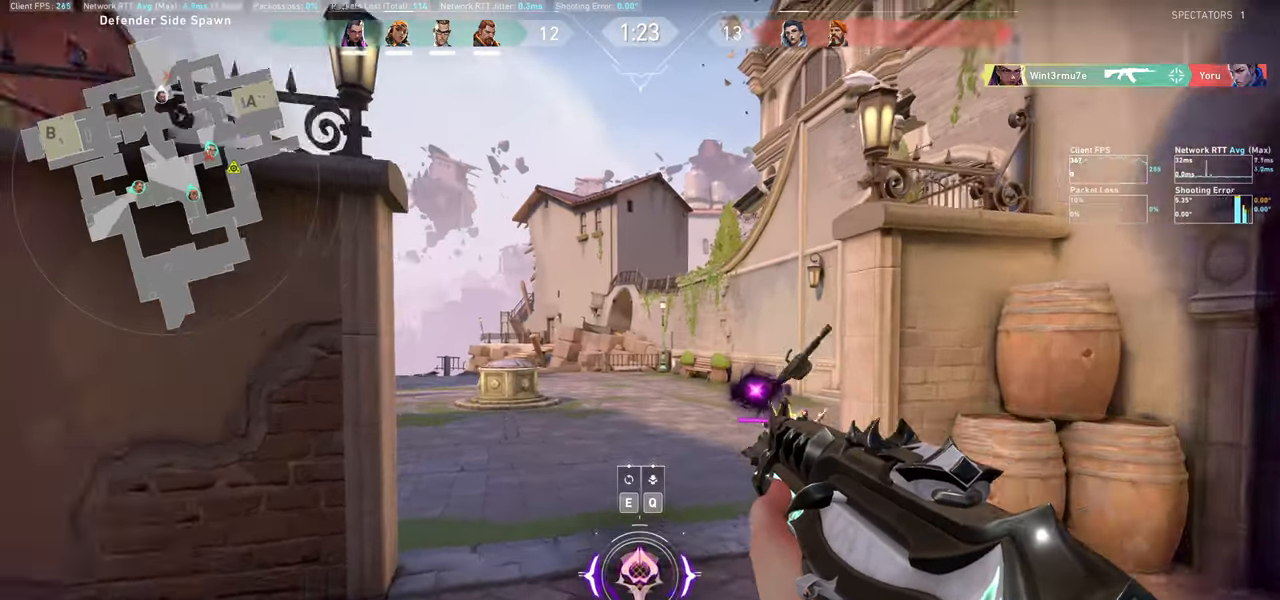
{"keys": ["w"], "mouse": [], "events": [[34, "d", "up"], [400, "q", "down"], [500, "q", "up"]]}